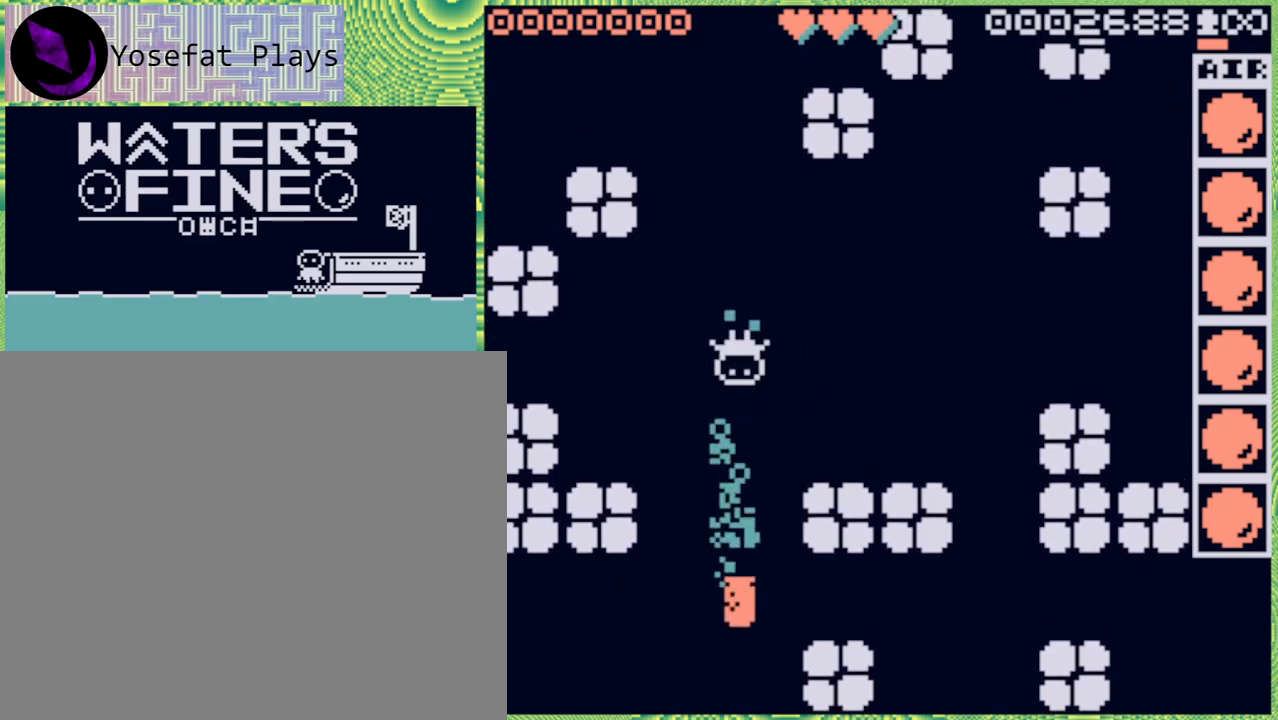
Gameplay with a controller (Nintendo layout); each line is a JSON object with the inputs held at the frame after it. "events" lists button and stick changes between this image and that frame as [ms after this image, input, new state], when the widget could be followed in between. Not read: L3 R3.
{"buttons": ["B"], "left_stick": "down", "right_stick": "center", "events": [[217, "B", "down"], [300, "B", "up"], [417, "B", "down"]]}
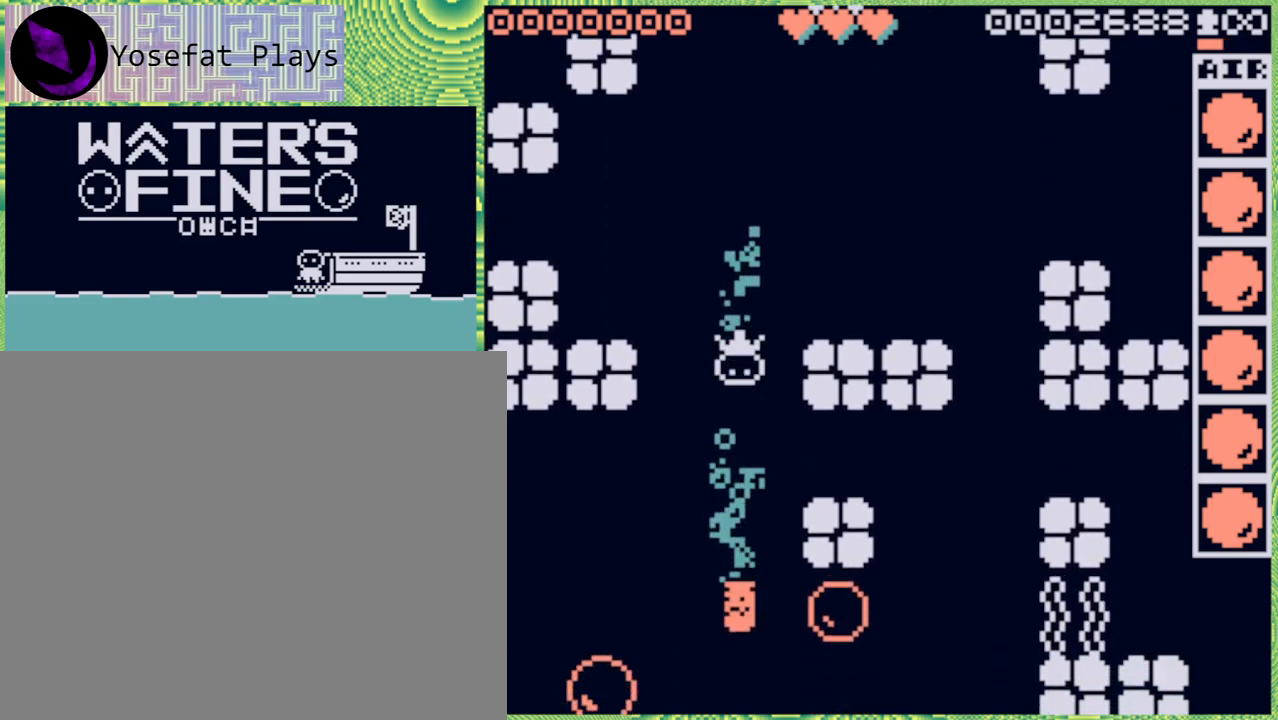
{"buttons": [], "left_stick": "down", "right_stick": "center", "events": [[17, "B", "up"], [267, "X", "down"], [317, "X", "up"]]}
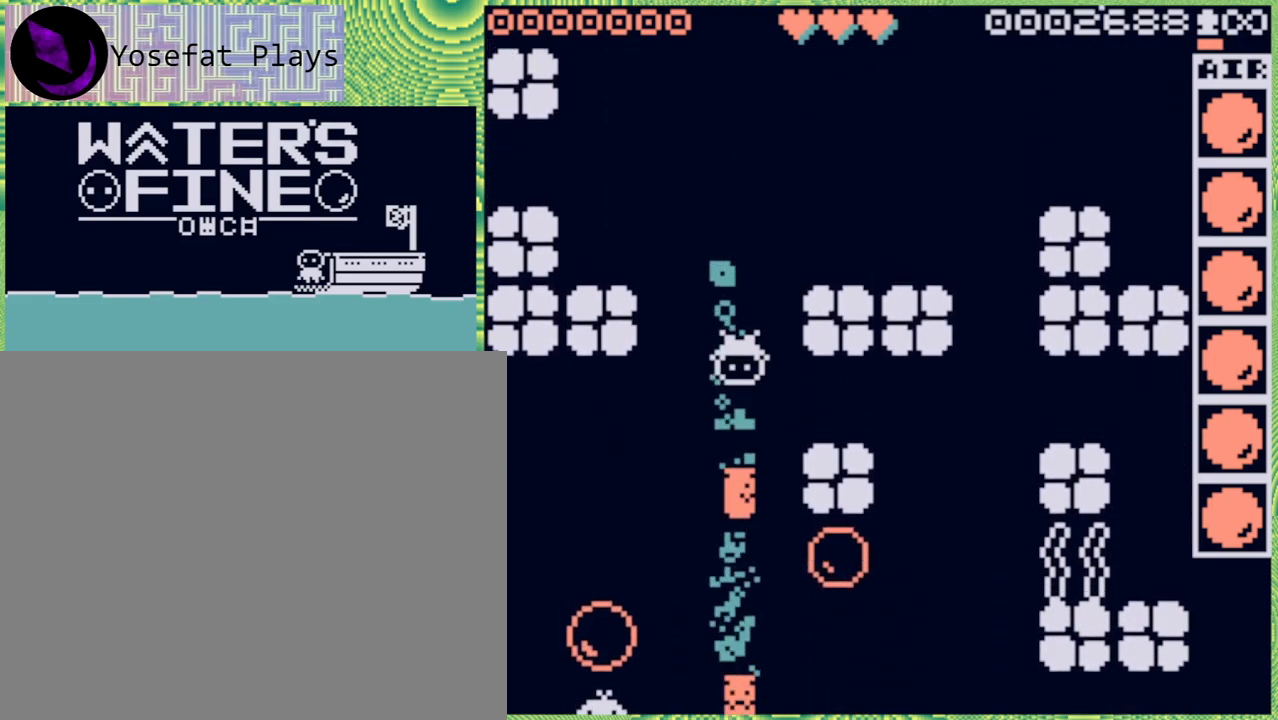
{"buttons": [], "left_stick": "down", "right_stick": "center", "events": [[133, "B", "down"], [250, "B", "up"], [317, "B", "down"], [417, "B", "up"]]}
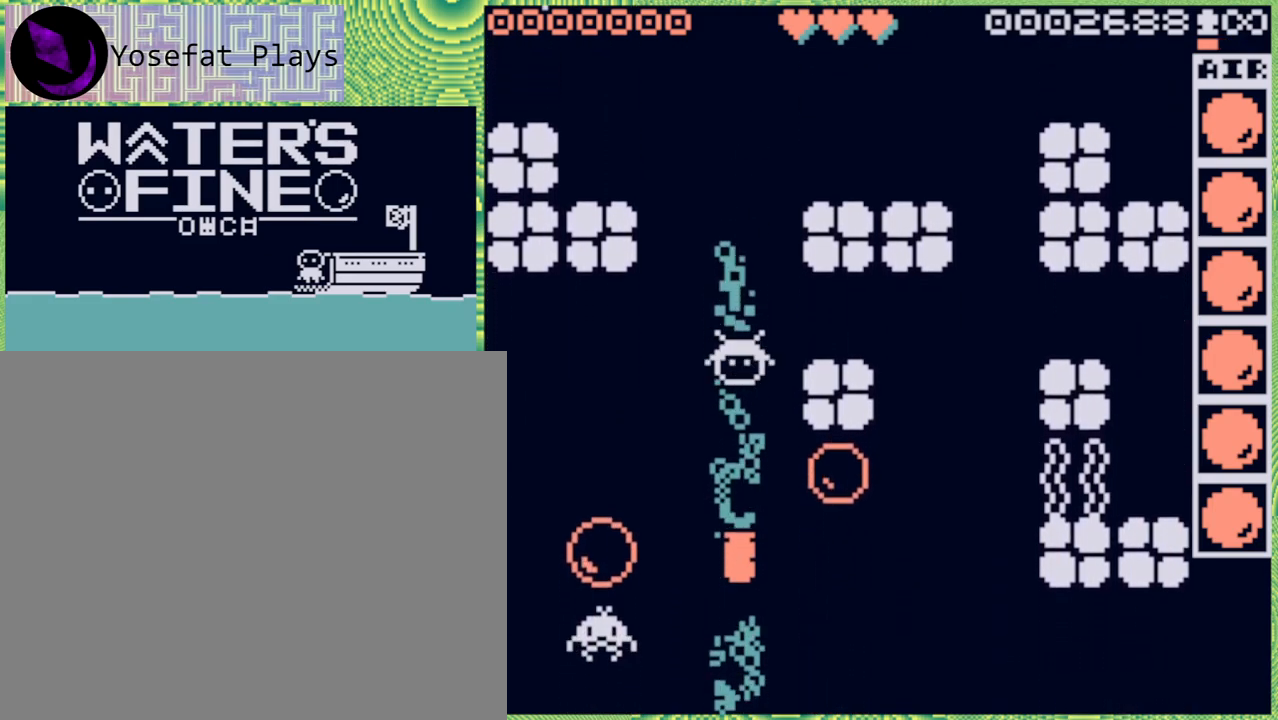
{"buttons": [], "left_stick": "up", "right_stick": "center", "events": [[133, "left_stick", "center"], [250, "left_stick", "up"], [350, "B", "down"], [467, "B", "up"]]}
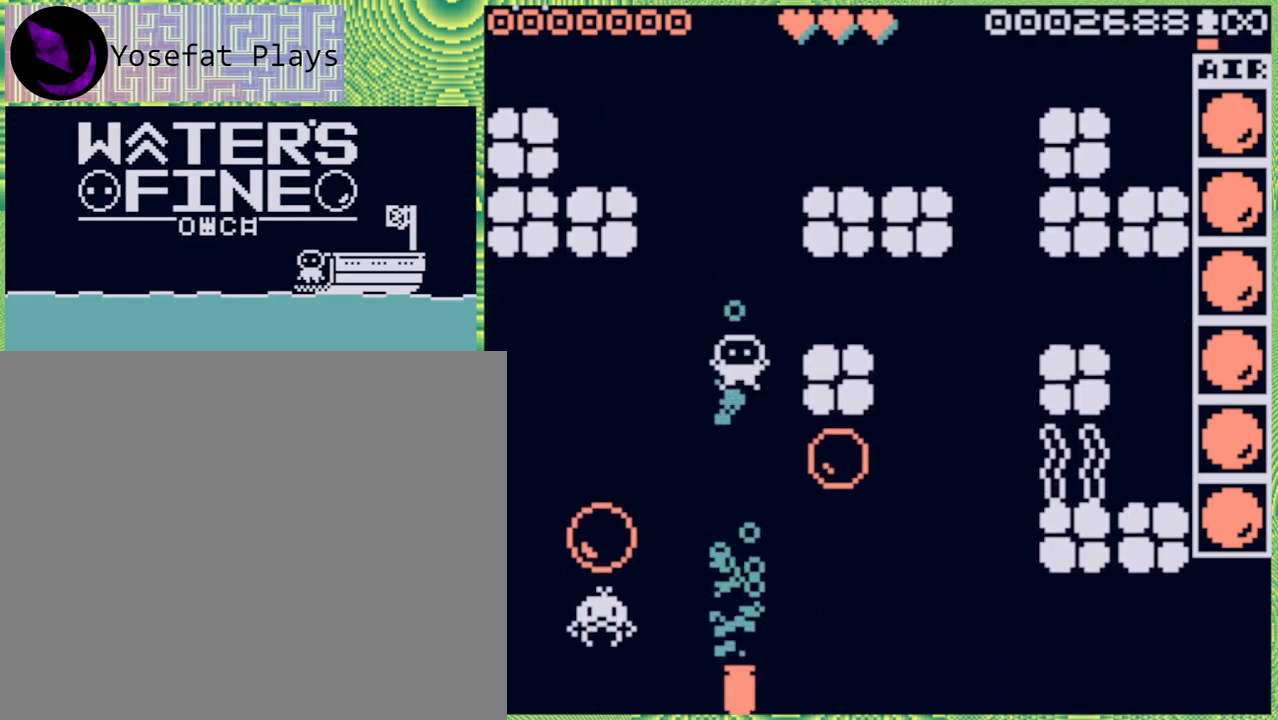
{"buttons": [], "left_stick": "left", "right_stick": "center", "events": [[33, "left_stick", "center"], [133, "left_stick", "left"], [317, "B", "down"], [400, "B", "up"]]}
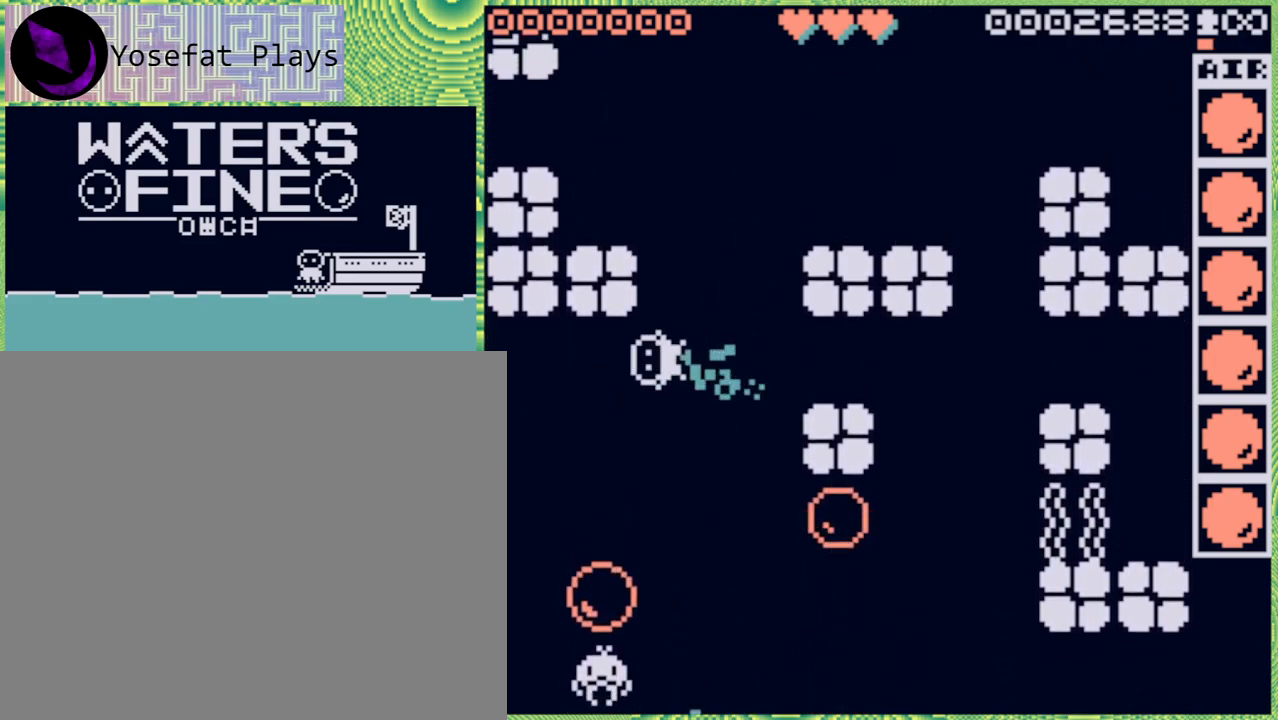
{"buttons": [], "left_stick": "center", "right_stick": "center", "events": [[17, "left_stick", "center"], [83, "left_stick", "down"], [217, "X", "down"], [333, "X", "up"], [400, "left_stick", "center"]]}
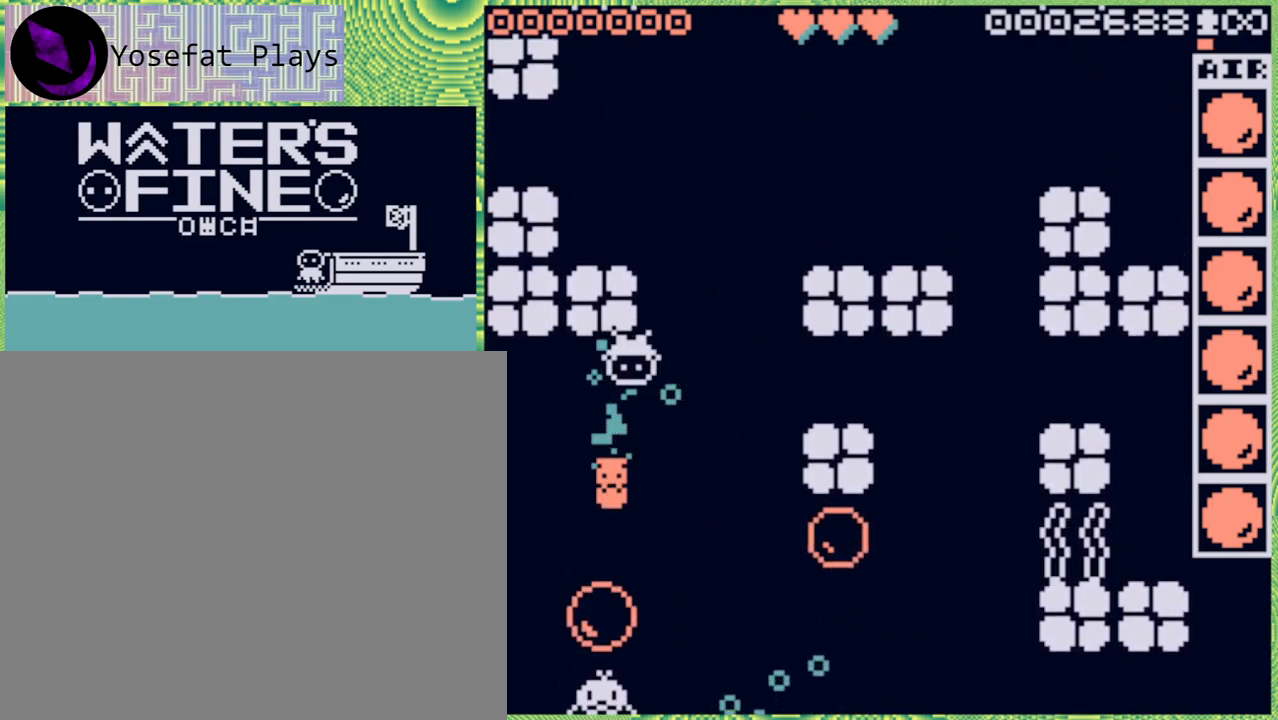
{"buttons": [], "left_stick": "center", "right_stick": "center", "events": []}
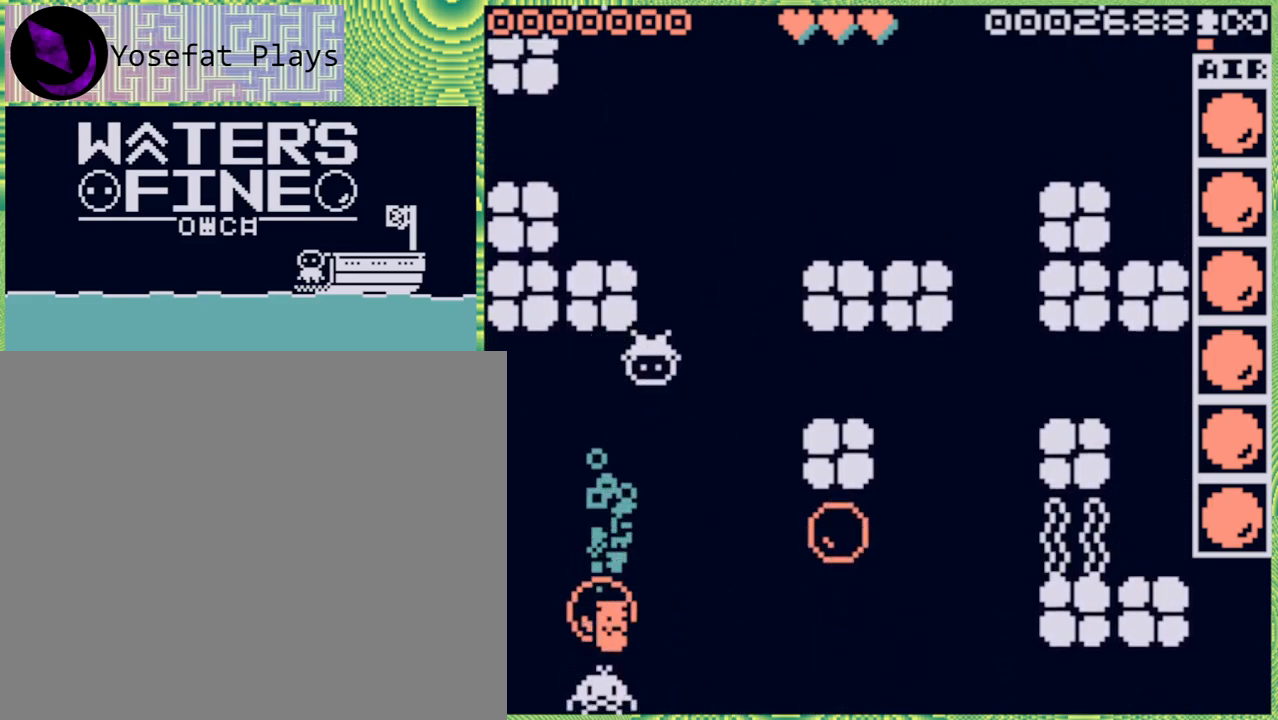
{"buttons": [], "left_stick": "down", "right_stick": "center", "events": [[50, "left_stick", "down"], [267, "B", "down"], [417, "B", "up"]]}
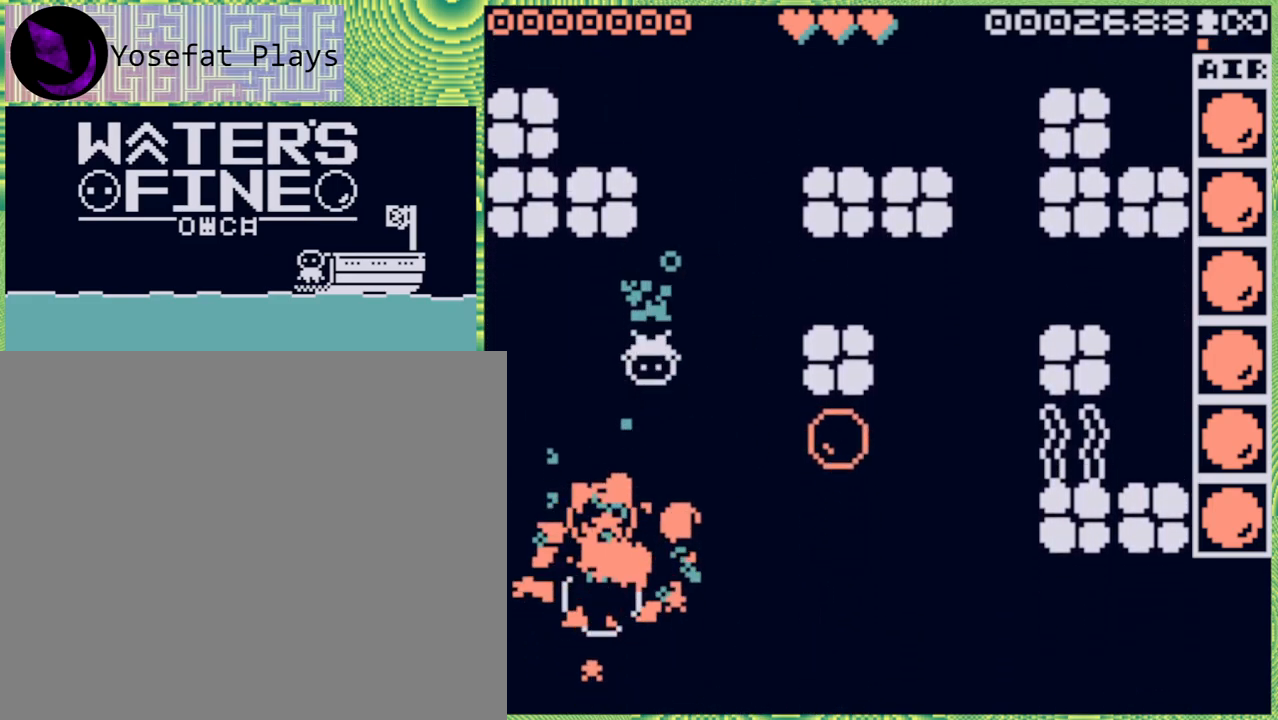
{"buttons": [], "left_stick": "down", "right_stick": "center", "events": [[83, "left_stick", "right"], [250, "left_stick", "down"], [317, "B", "down"], [417, "B", "up"]]}
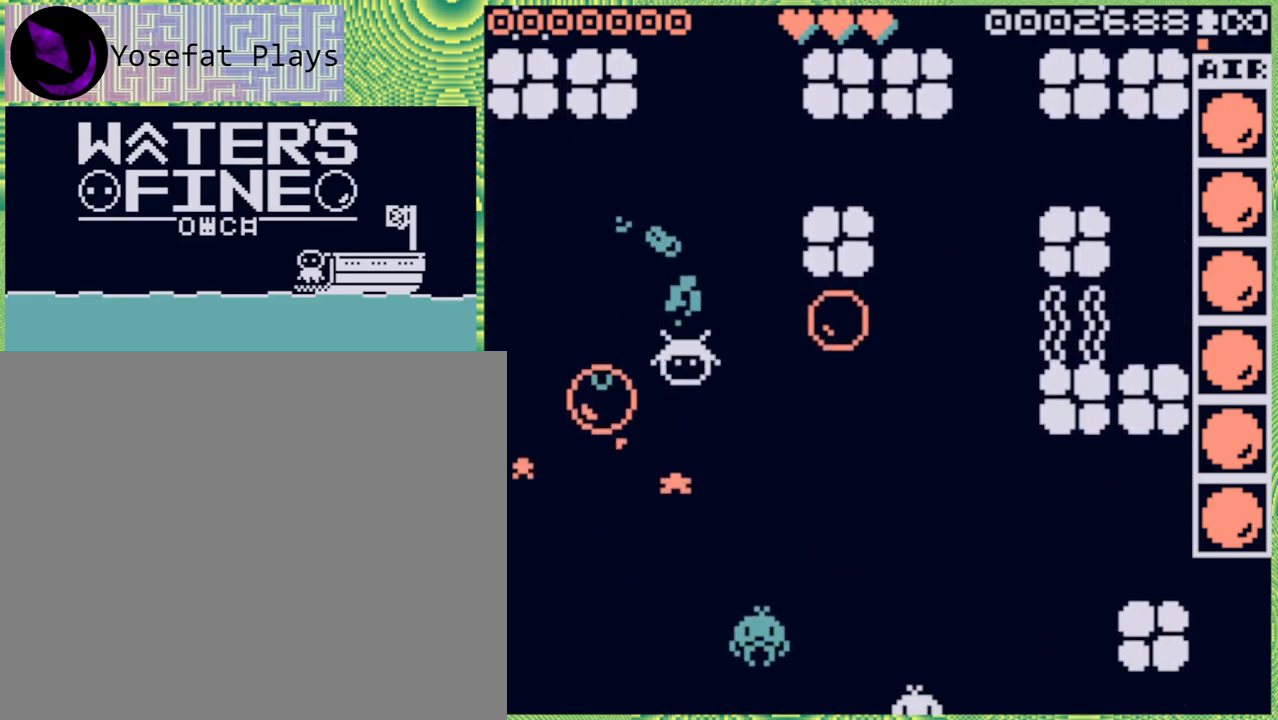
{"buttons": [], "left_stick": "down", "right_stick": "center", "events": [[67, "B", "down"], [117, "B", "up"]]}
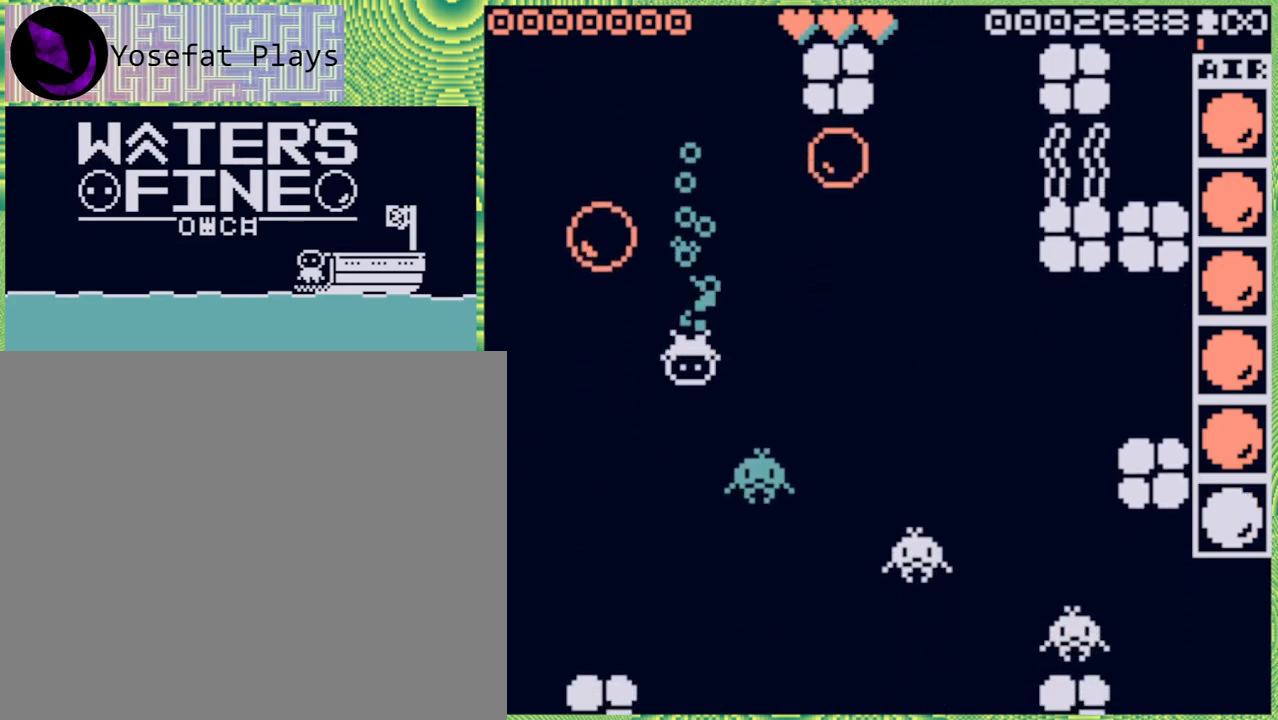
{"buttons": [], "left_stick": "right", "right_stick": "center", "events": [[50, "left_stick", "right"], [217, "B", "down"], [333, "B", "up"]]}
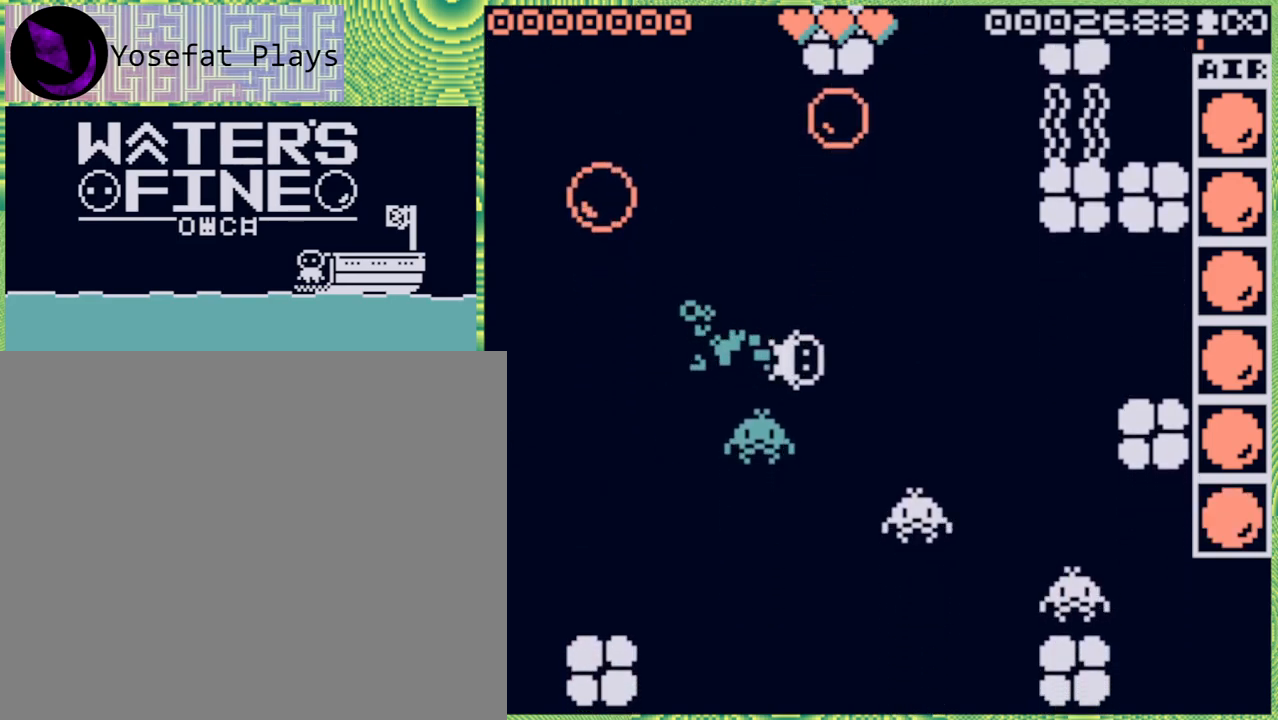
{"buttons": [], "left_stick": "right", "right_stick": "center", "events": [[133, "left_stick", "up"], [467, "left_stick", "right"]]}
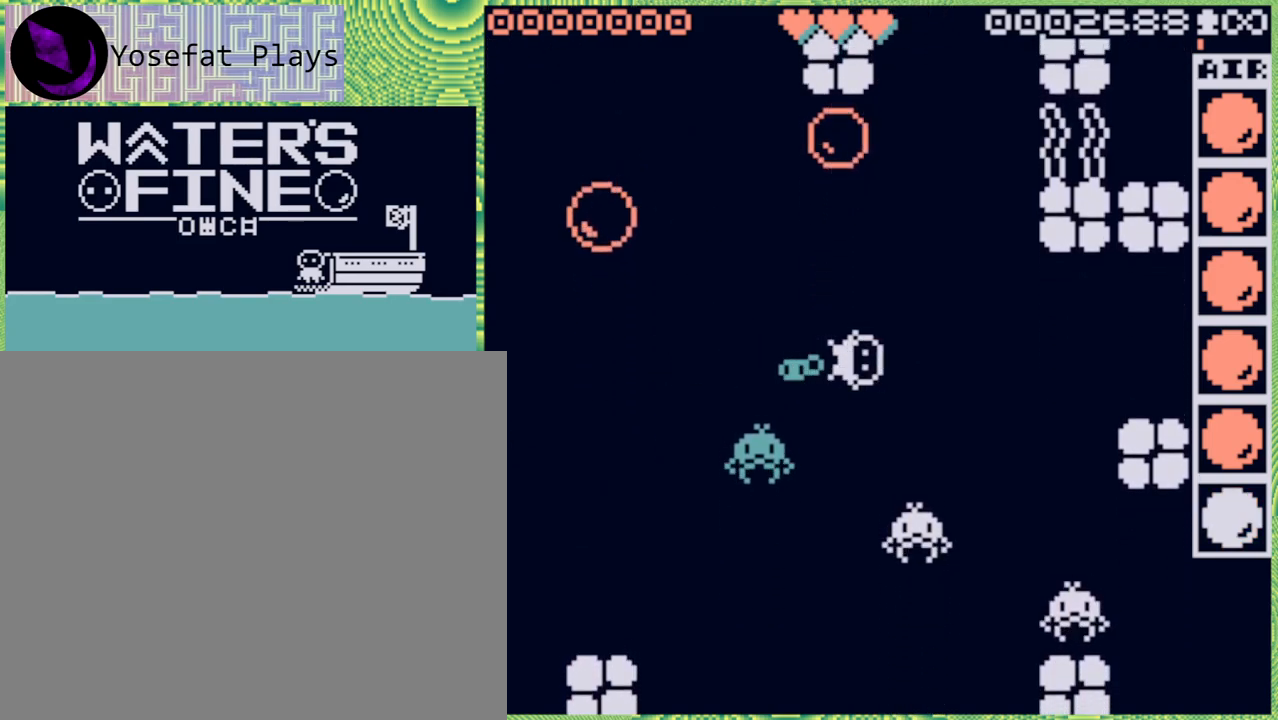
{"buttons": [], "left_stick": "right", "right_stick": "center", "events": [[183, "left_stick", "center"], [417, "left_stick", "right"]]}
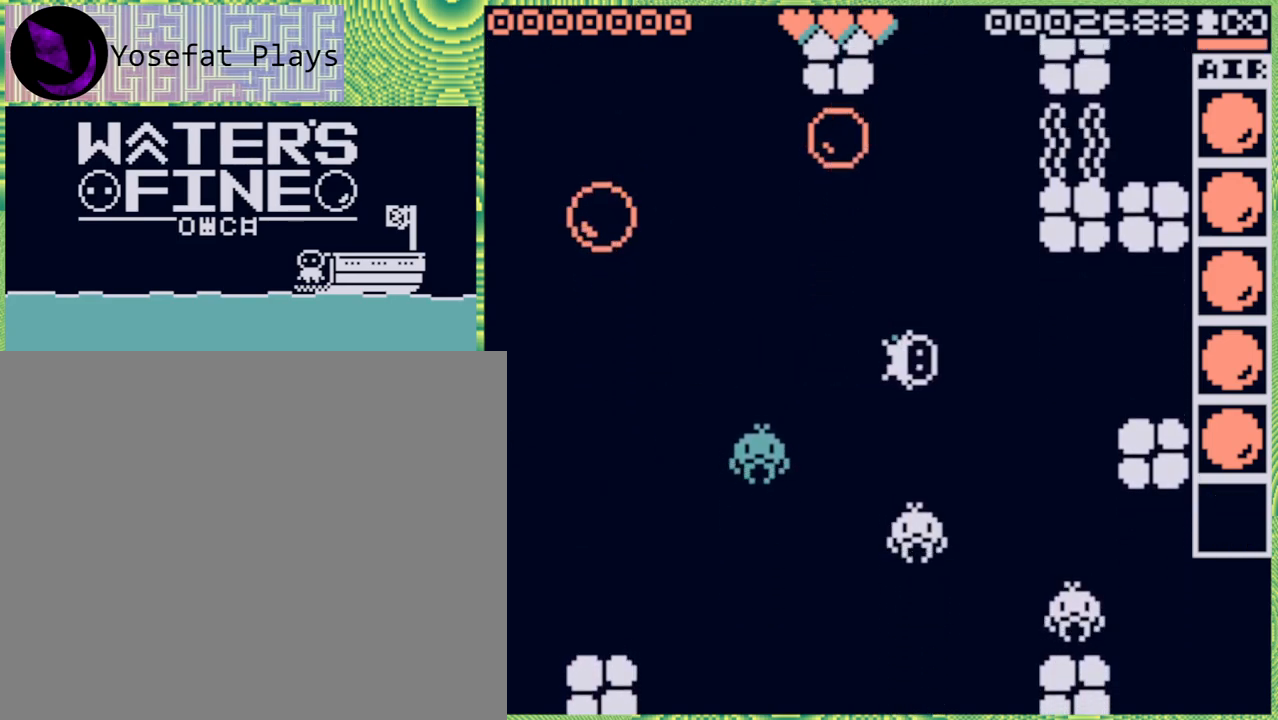
{"buttons": [], "left_stick": "center", "right_stick": "center", "events": [[33, "left_stick", "center"], [117, "left_stick", "down"], [183, "X", "down"], [267, "X", "up"], [267, "left_stick", "center"]]}
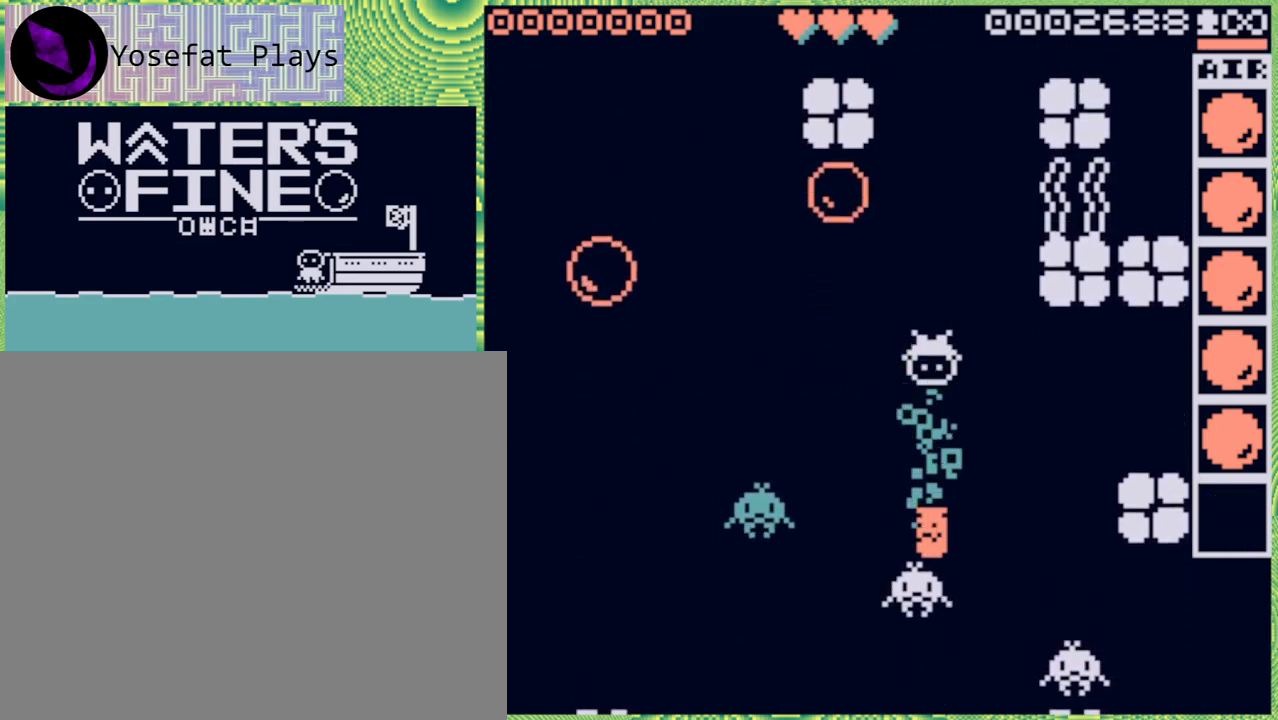
{"buttons": [], "left_stick": "center", "right_stick": "center", "events": [[83, "left_stick", "right"], [217, "B", "down"], [300, "B", "up"], [433, "left_stick", "center"]]}
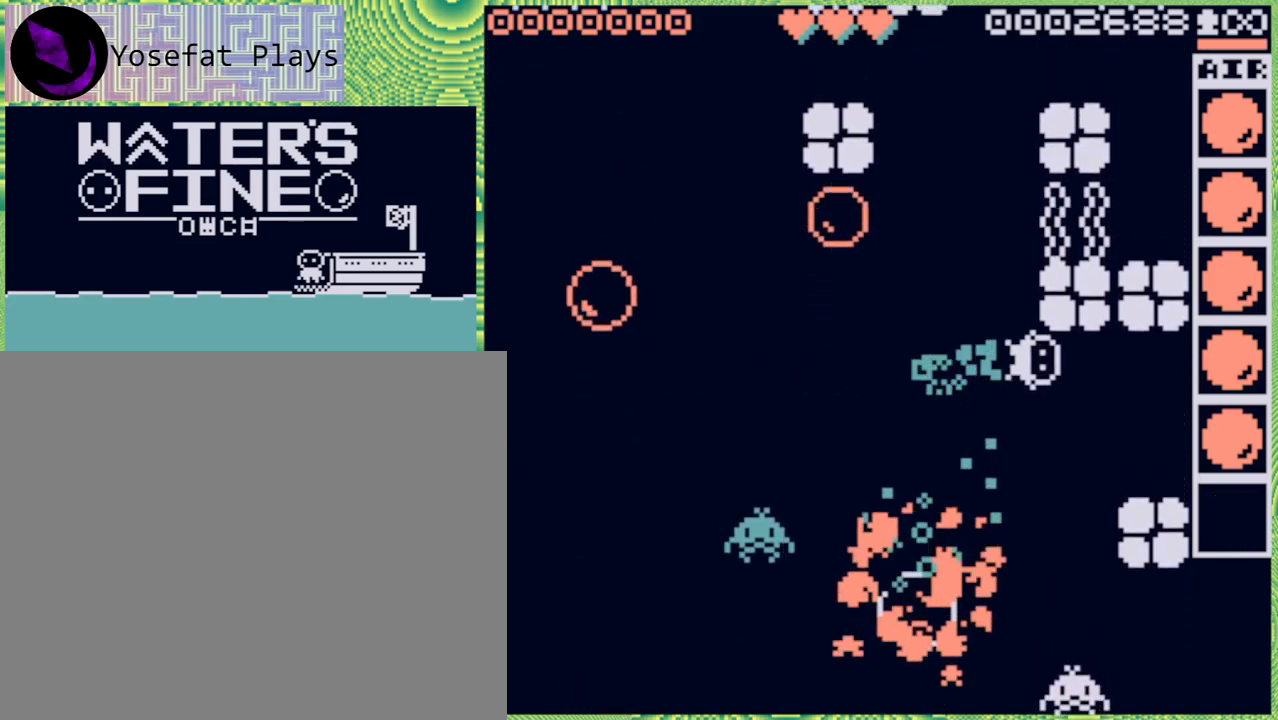
{"buttons": [], "left_stick": "center", "right_stick": "center", "events": [[50, "left_stick", "down"], [100, "X", "down"], [183, "X", "up"], [267, "left_stick", "center"]]}
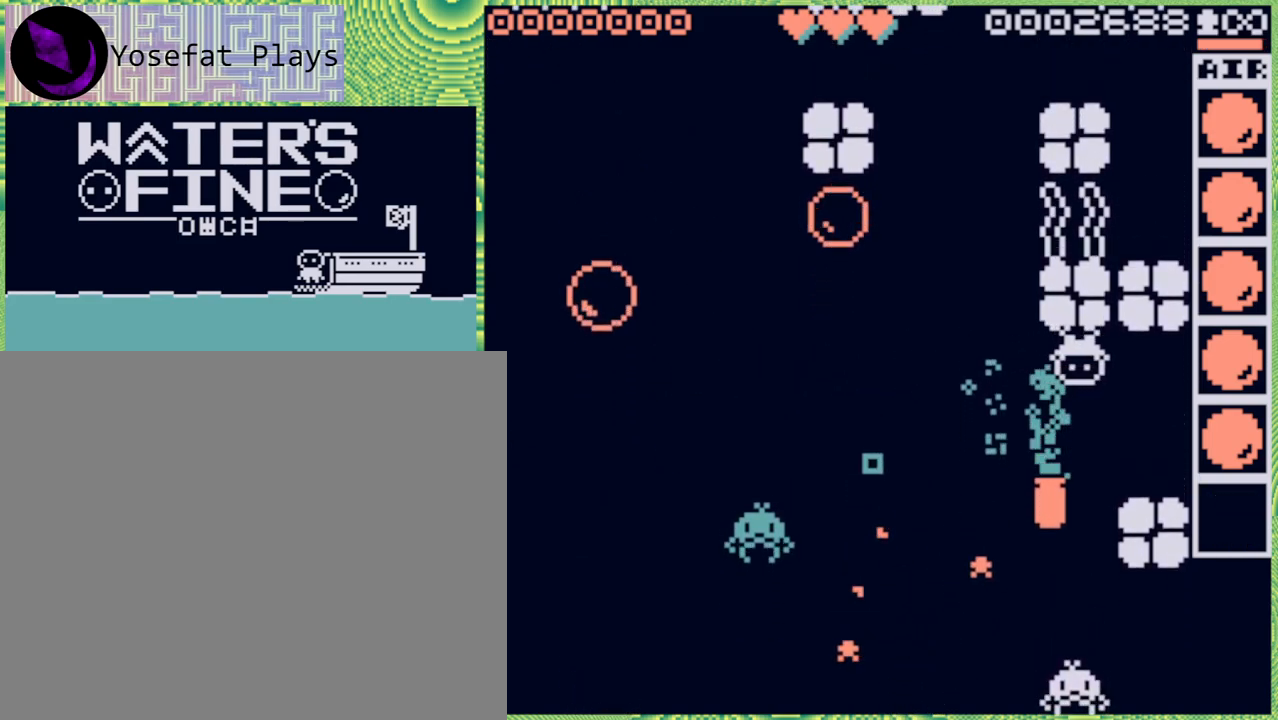
{"buttons": ["B"], "left_stick": "left", "right_stick": "center", "events": [[117, "left_stick", "left"], [300, "B", "down"], [417, "B", "up"], [500, "B", "down"]]}
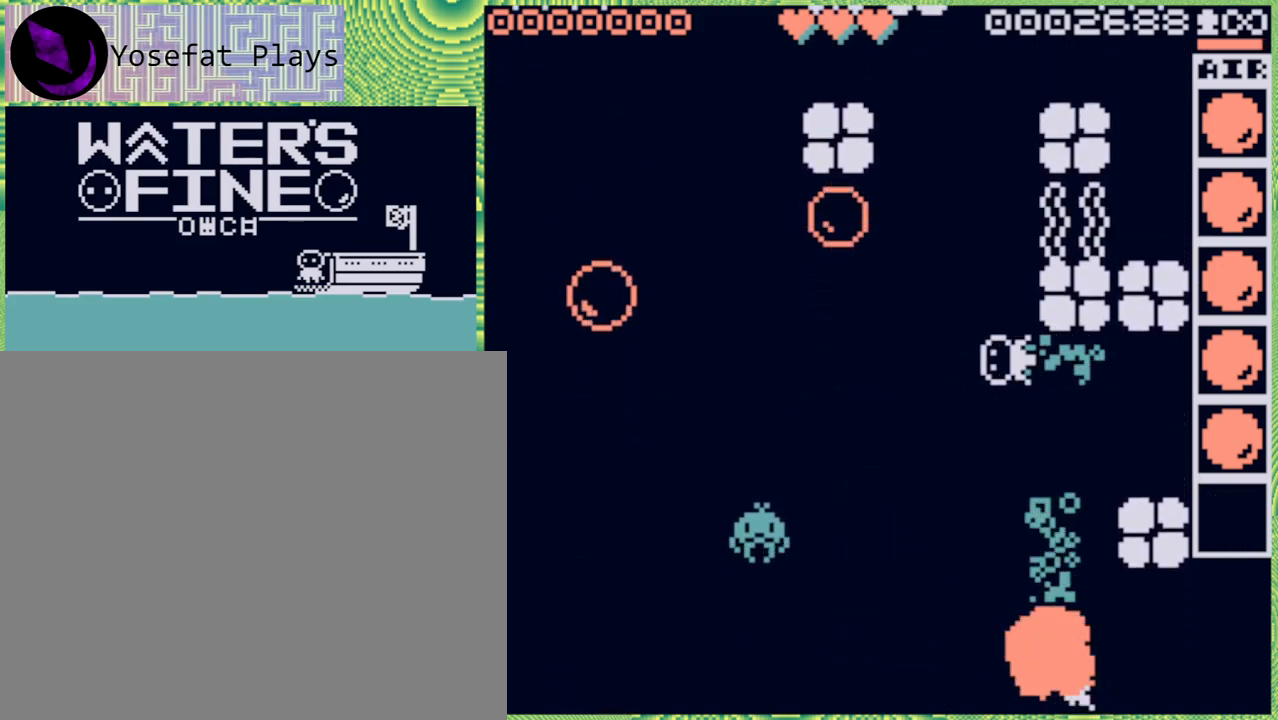
{"buttons": [], "left_stick": "left", "right_stick": "center", "events": [[83, "B", "up"], [183, "B", "down"], [267, "B", "up"], [383, "B", "down"], [467, "B", "up"]]}
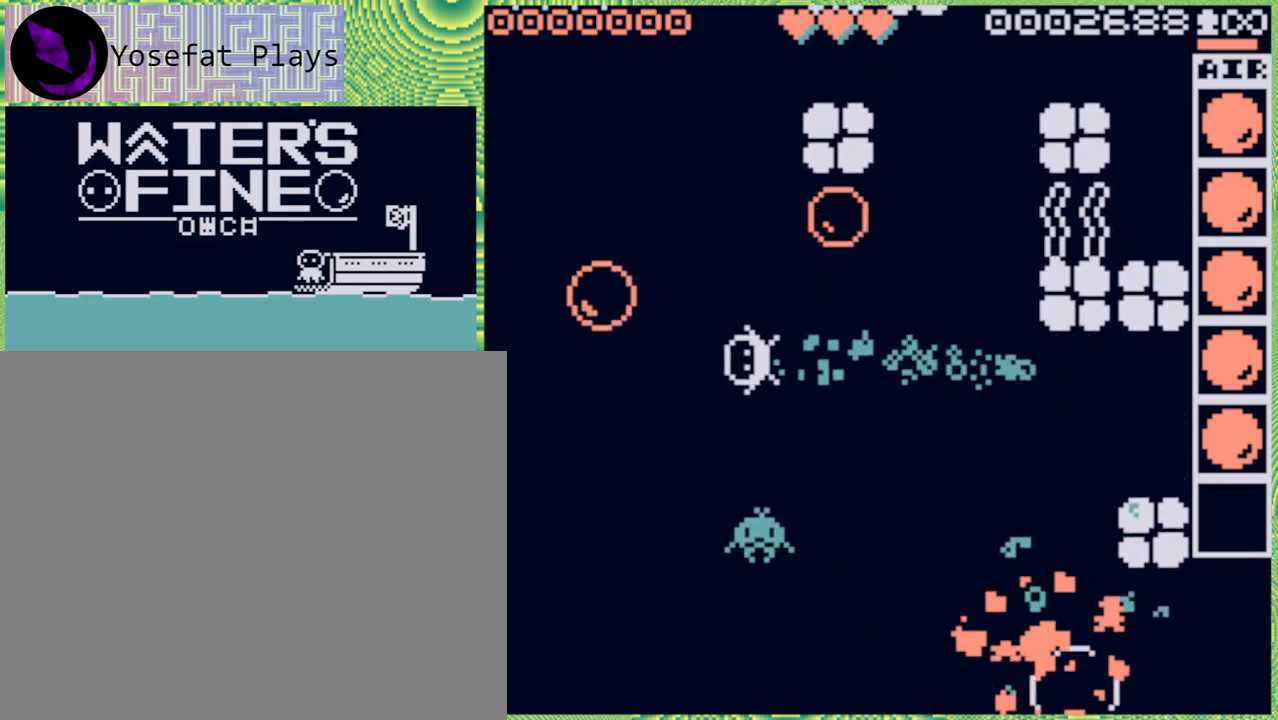
{"buttons": [], "left_stick": "up", "right_stick": "center", "events": [[100, "left_stick", "center"], [450, "left_stick", "up"]]}
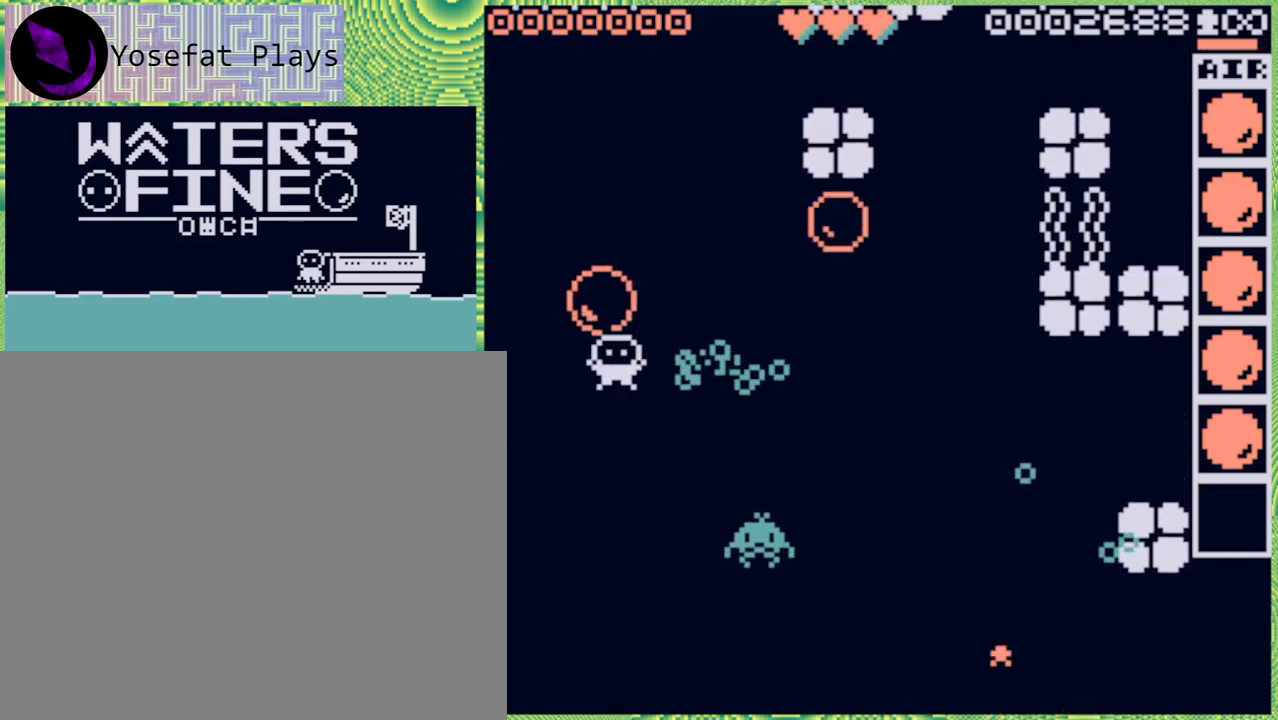
{"buttons": ["B"], "left_stick": "down", "right_stick": "center", "events": [[167, "left_stick", "center"], [417, "left_stick", "down"], [500, "B", "down"]]}
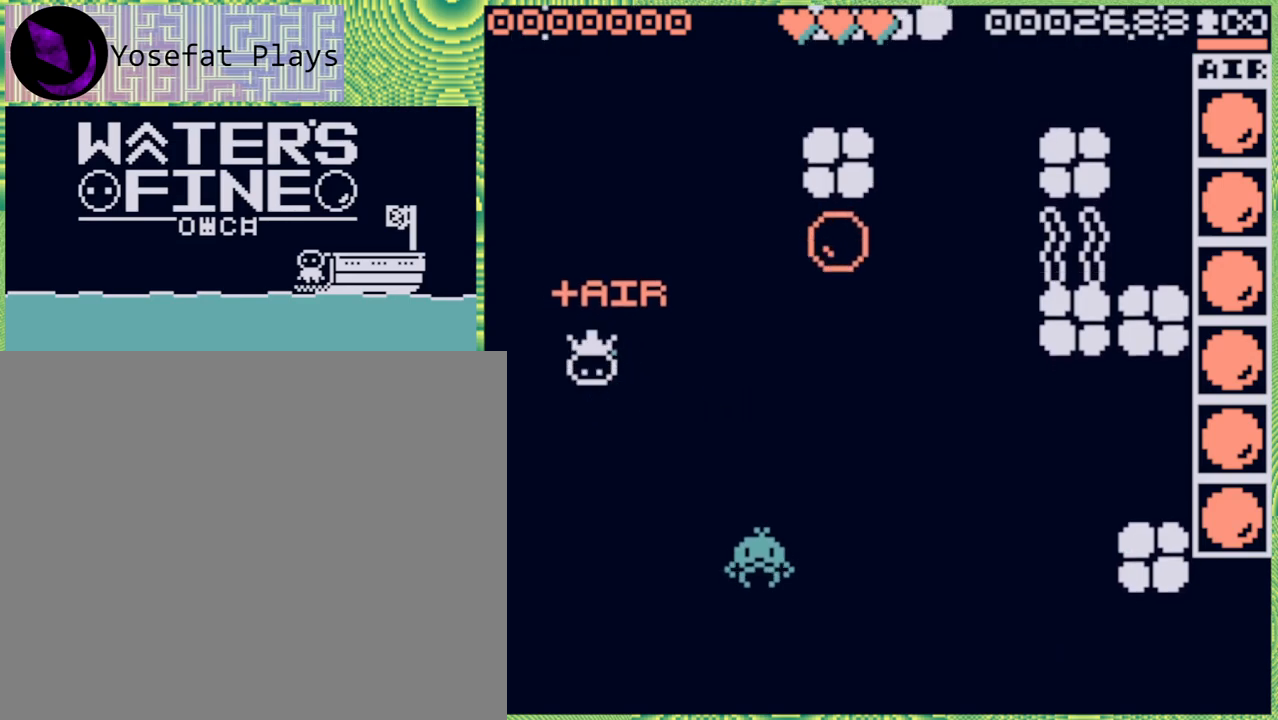
{"buttons": [], "left_stick": "down", "right_stick": "center", "events": [[100, "B", "up"], [167, "B", "down"], [283, "B", "up"]]}
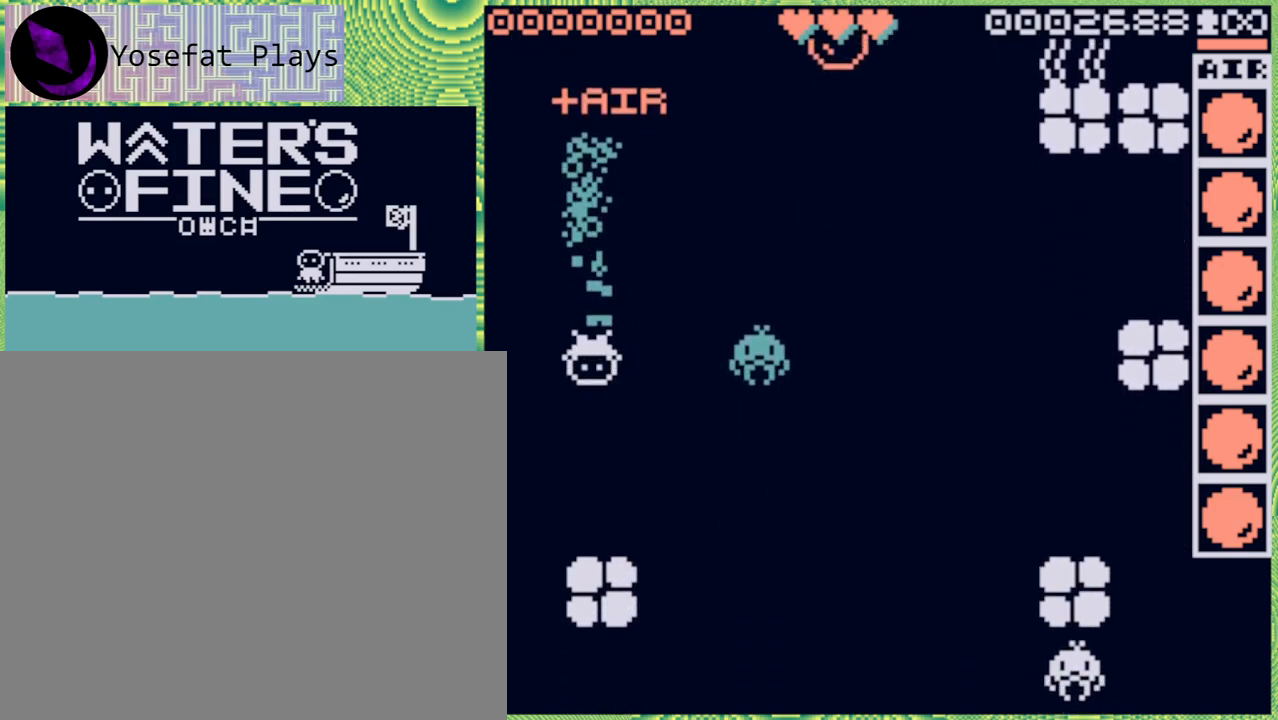
{"buttons": [], "left_stick": "right", "right_stick": "center", "events": [[217, "left_stick", "right"], [300, "B", "down"], [400, "B", "up"]]}
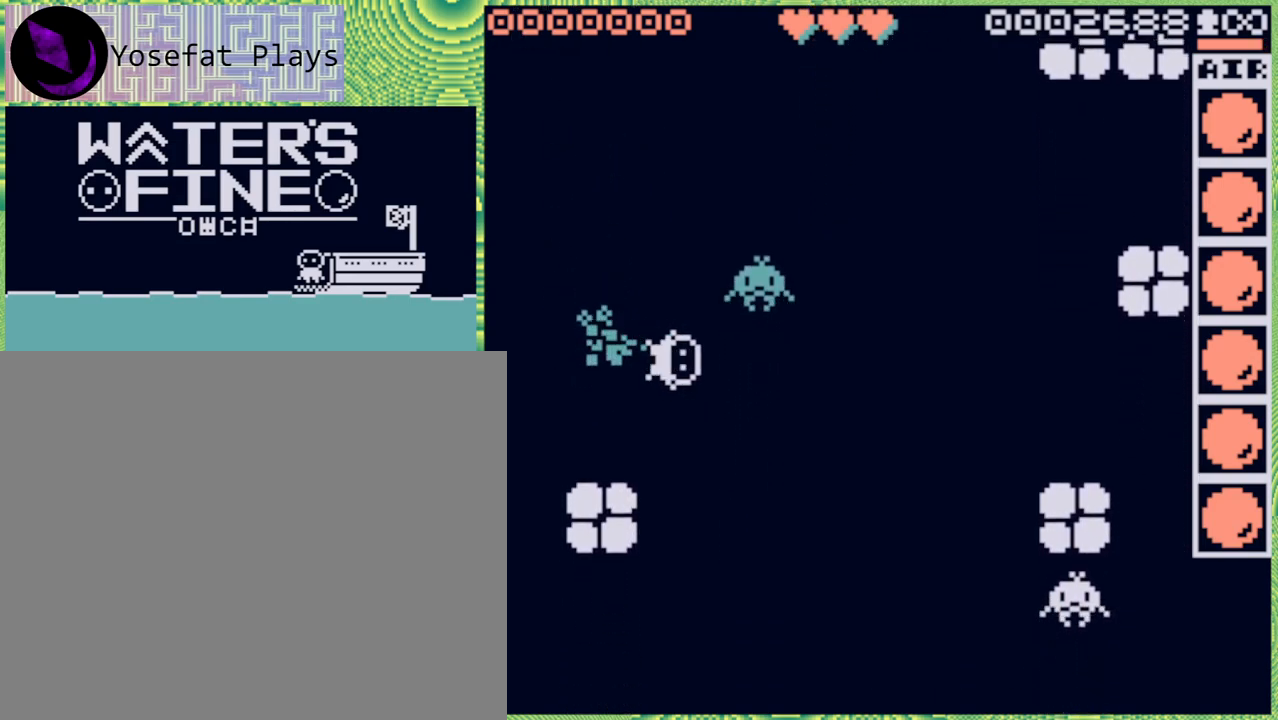
{"buttons": [], "left_stick": "down", "right_stick": "center", "events": [[83, "left_stick", "down"], [233, "B", "down"], [317, "B", "up"]]}
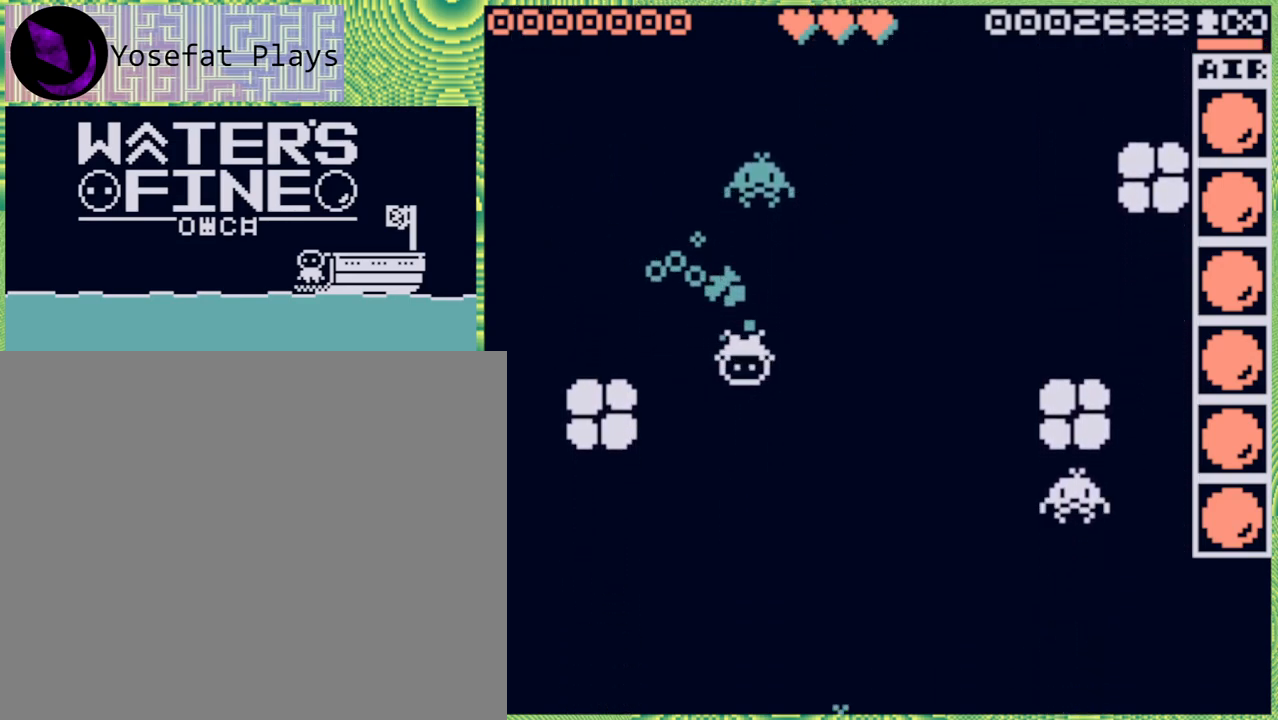
{"buttons": ["X"], "left_stick": "right", "right_stick": "center", "events": [[250, "left_stick", "center"], [417, "left_stick", "right"], [500, "X", "down"]]}
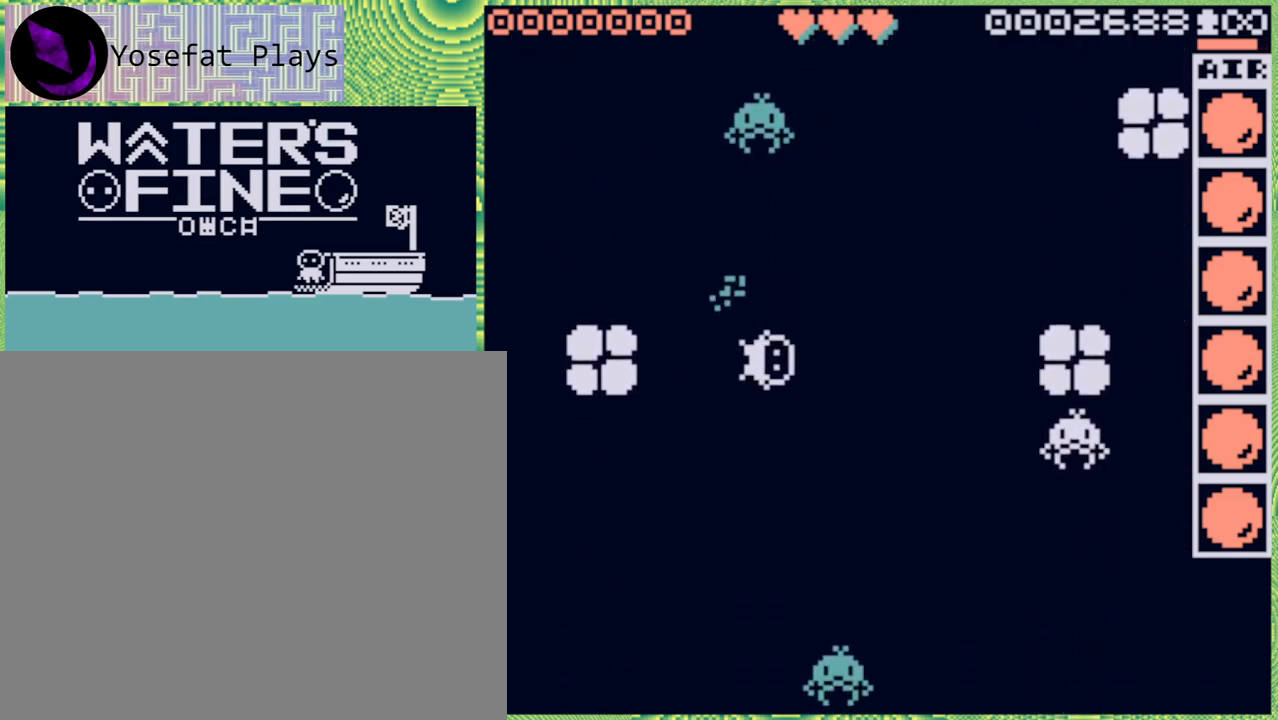
{"buttons": [], "left_stick": "down", "right_stick": "center", "events": [[33, "left_stick", "center"], [83, "X", "up"], [500, "left_stick", "down"]]}
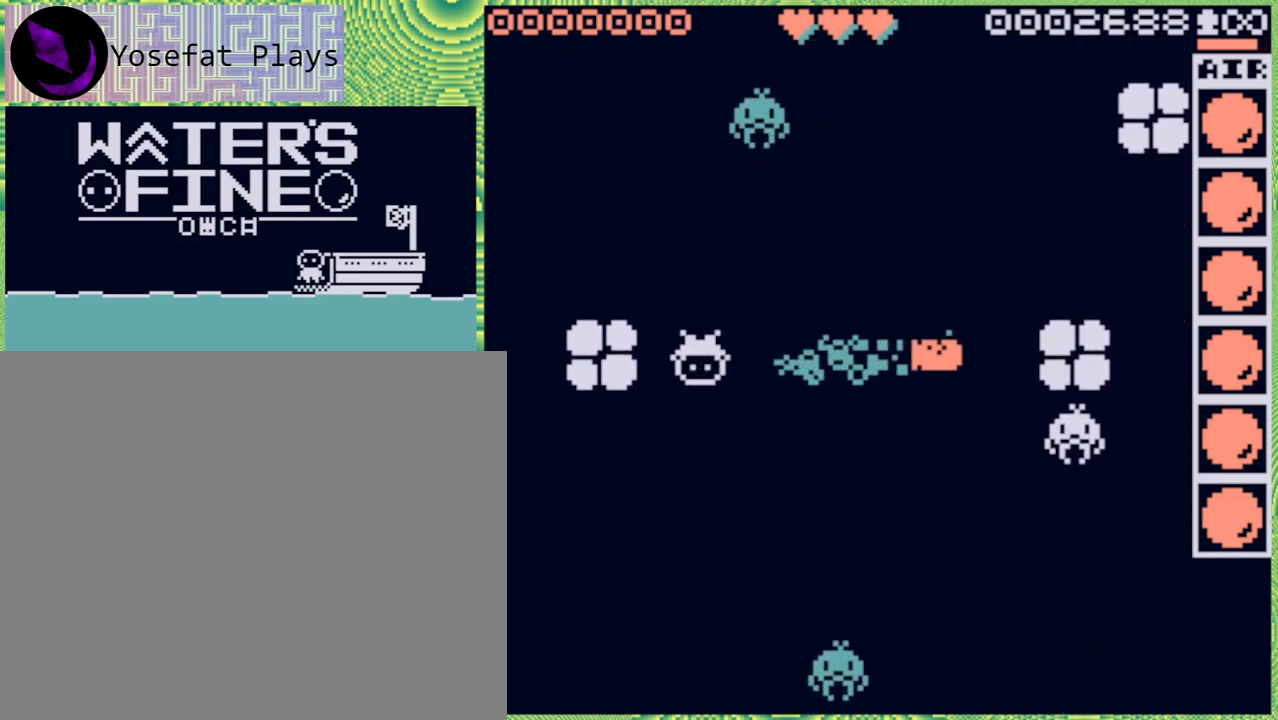
{"buttons": ["B"], "left_stick": "down", "right_stick": "center", "events": [[500, "B", "down"]]}
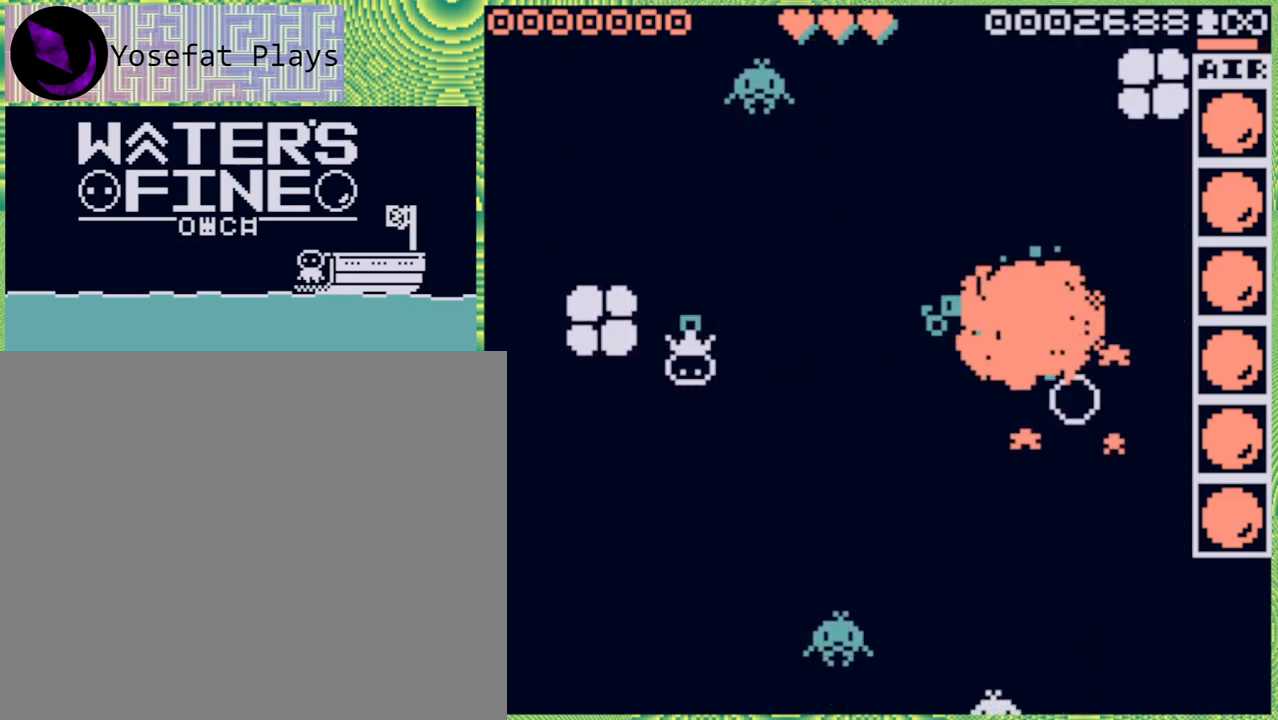
{"buttons": [], "left_stick": "down", "right_stick": "center", "events": [[100, "B", "up"], [200, "B", "down"], [283, "B", "up"]]}
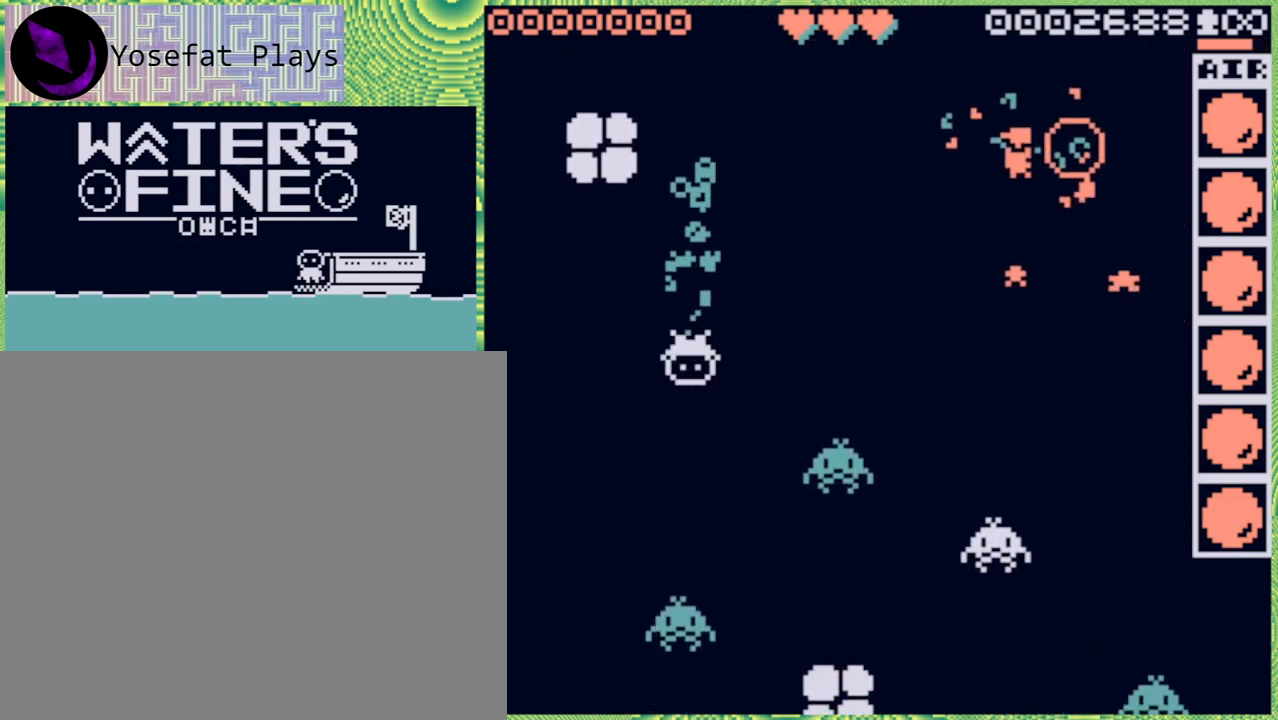
{"buttons": [], "left_stick": "down", "right_stick": "center", "events": [[200, "left_stick", "center"], [300, "left_stick", "down"], [417, "B", "down"], [483, "B", "up"]]}
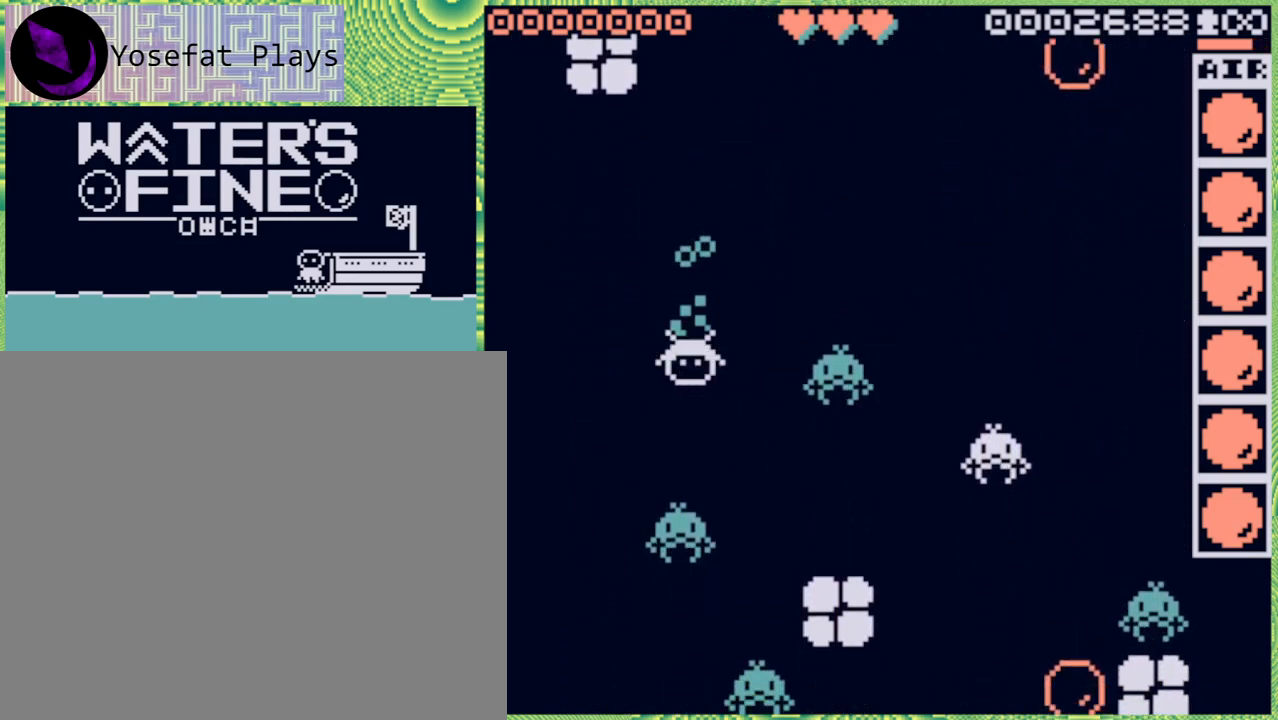
{"buttons": [], "left_stick": "center", "right_stick": "center", "events": [[83, "left_stick", "center"], [200, "left_stick", "right"], [300, "X", "down"], [300, "left_stick", "center"], [383, "X", "up"]]}